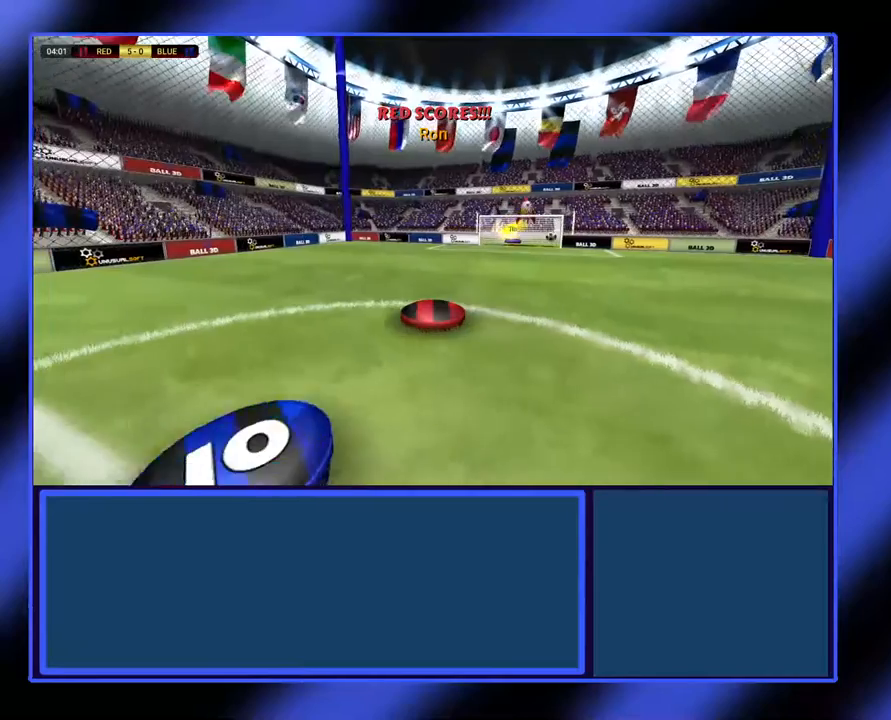
Gameplay with a controller (Xbox layout); each line is a JSON object with the inputs held at the frame after it (dt_ms = milliseconds from this image to that frame). "events" lists button and stick changes between this image and that frame as [ms after this image, input, new state], when the widget could be followed in between. Not read: L3 R3 other_buttons right_stick.
{"dt_ms": 500, "buttons": [], "left_stick": "left", "events": []}
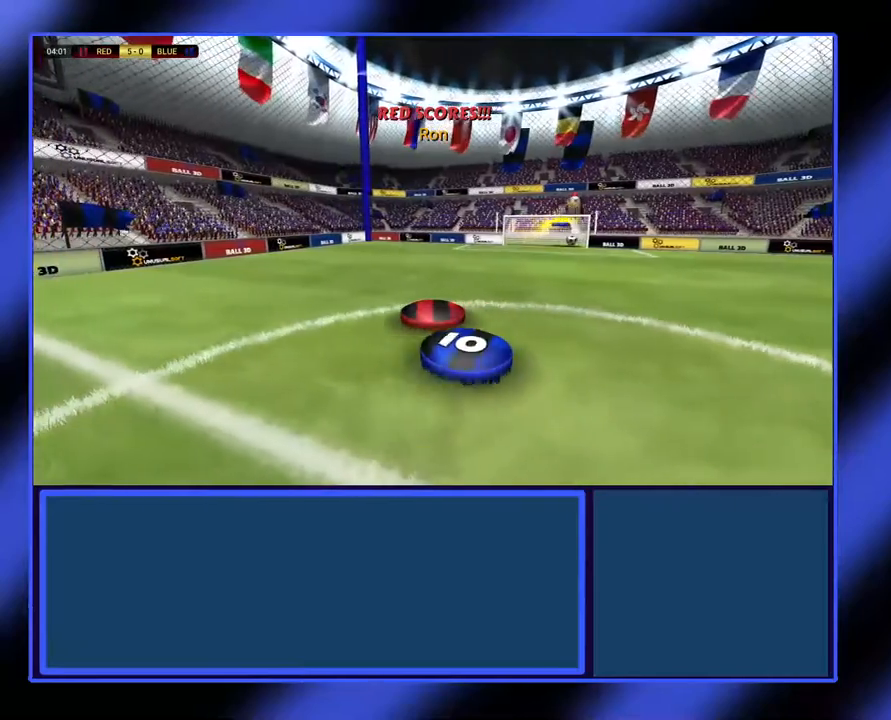
{"dt_ms": 500, "buttons": [], "left_stick": "left", "events": []}
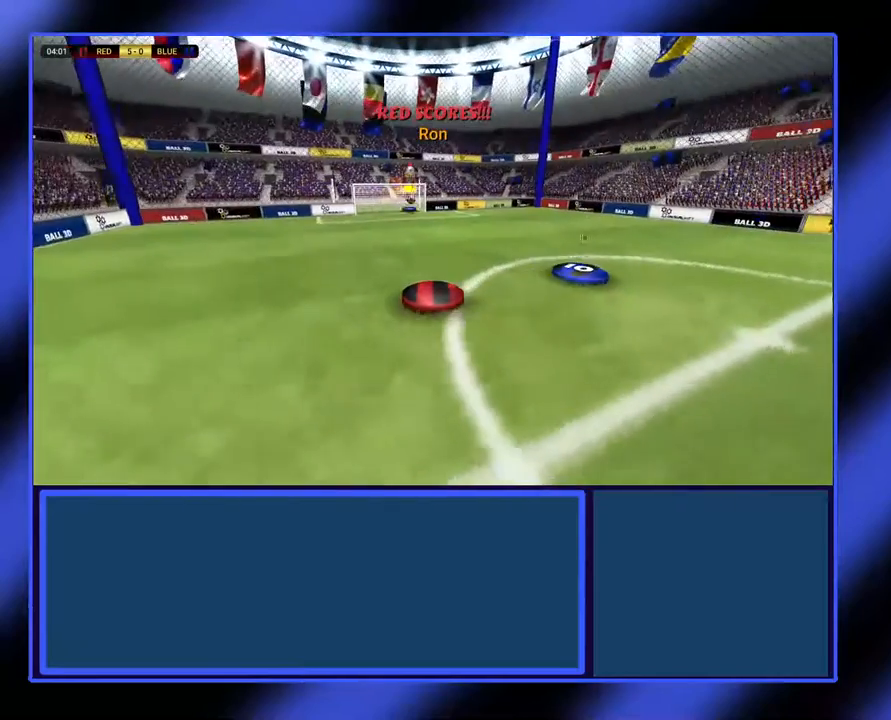
{"dt_ms": 500, "buttons": [], "left_stick": "down-left"}
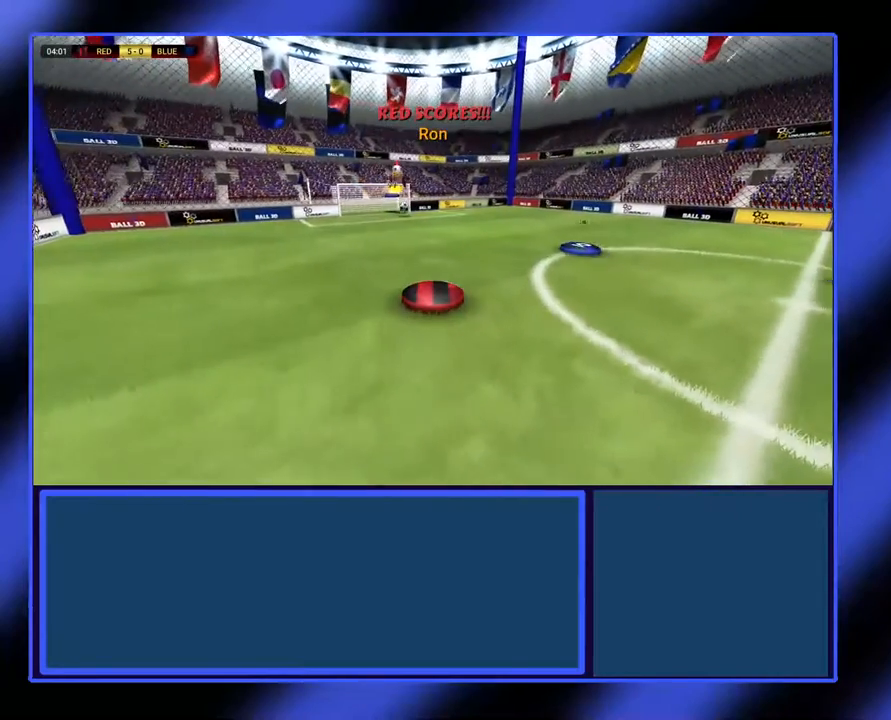
{"dt_ms": 500, "buttons": [], "left_stick": "center", "events": [[100, "left_stick", "center"]]}
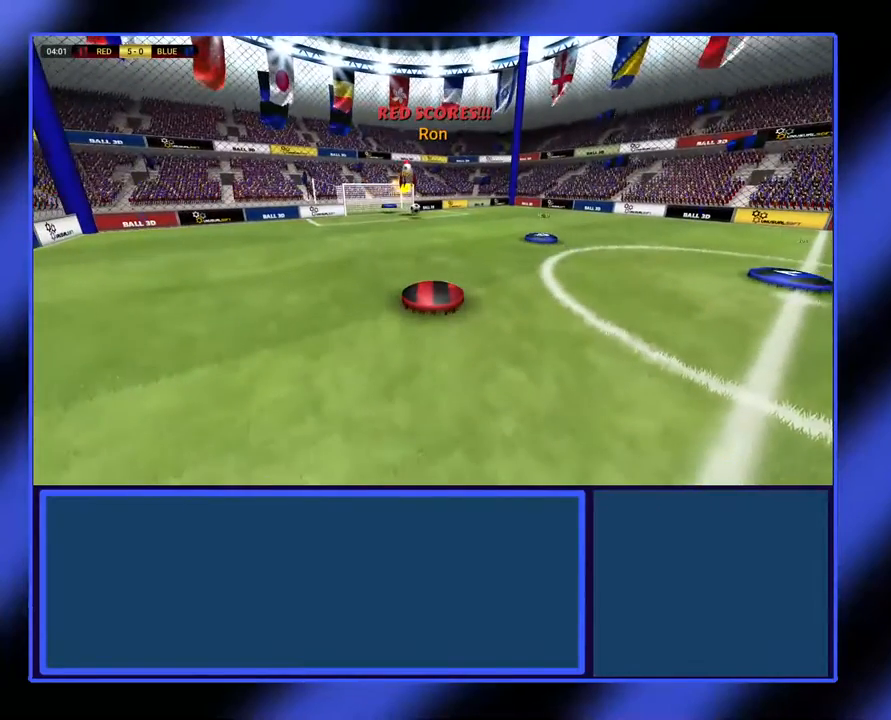
{"dt_ms": 500, "buttons": [], "left_stick": "up-right", "events": [[100, "left_stick", "right"], [233, "left_stick", "up-right"]]}
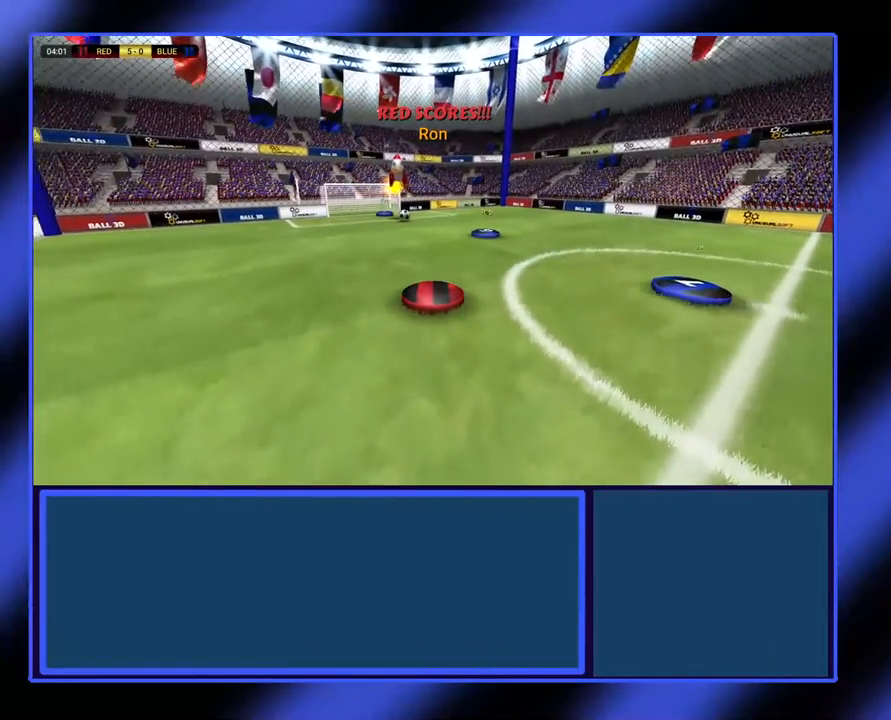
{"dt_ms": 500, "buttons": [], "left_stick": "center", "events": [[33, "left_stick", "right"], [167, "left_stick", "center"]]}
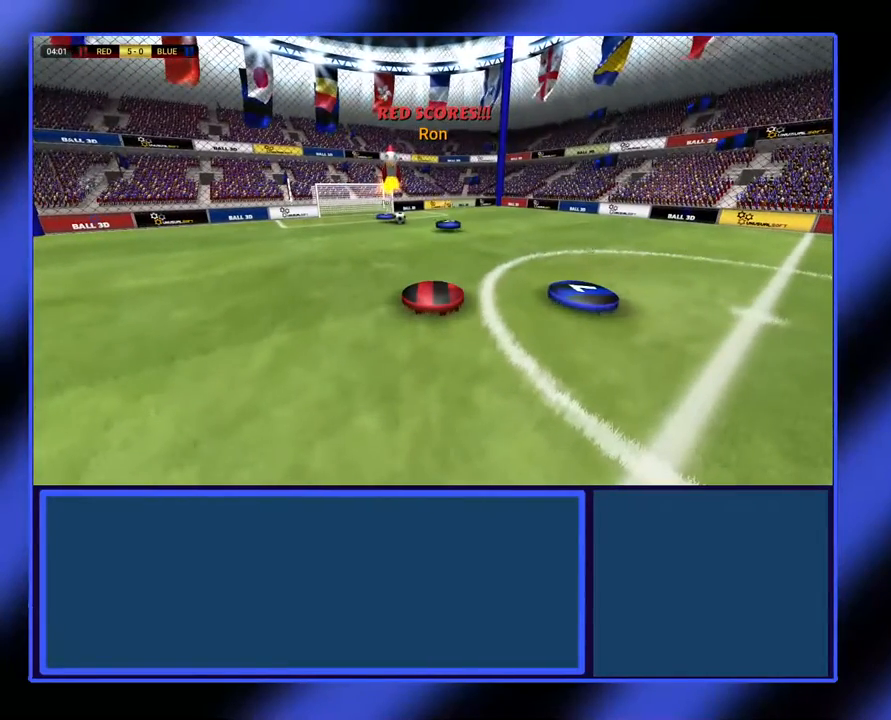
{"dt_ms": 500, "buttons": [], "left_stick": "center", "events": []}
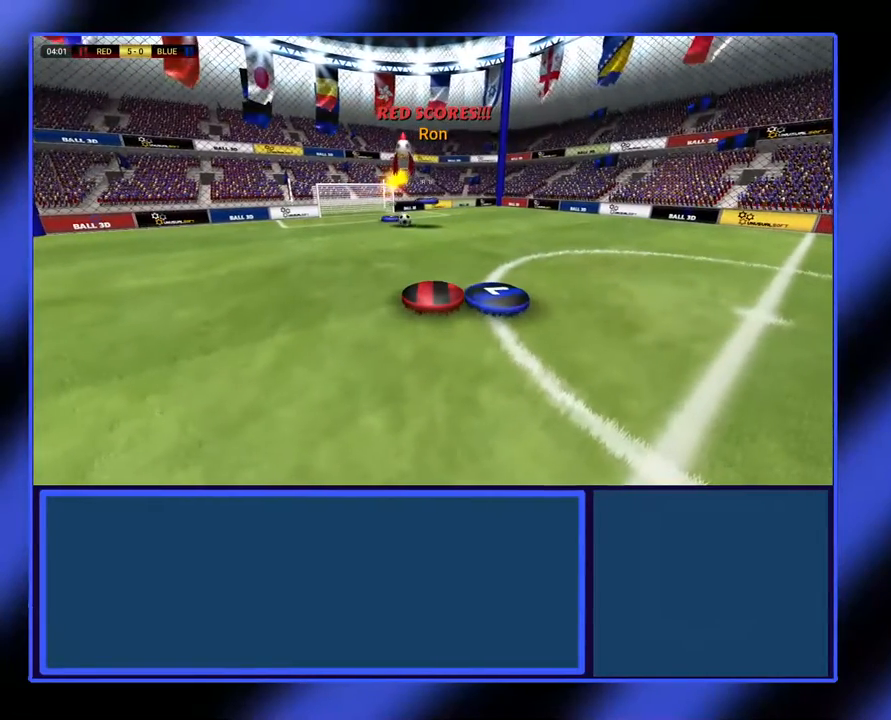
{"dt_ms": 500, "buttons": [], "left_stick": "down-right", "events": [[33, "left_stick", "down-right"]]}
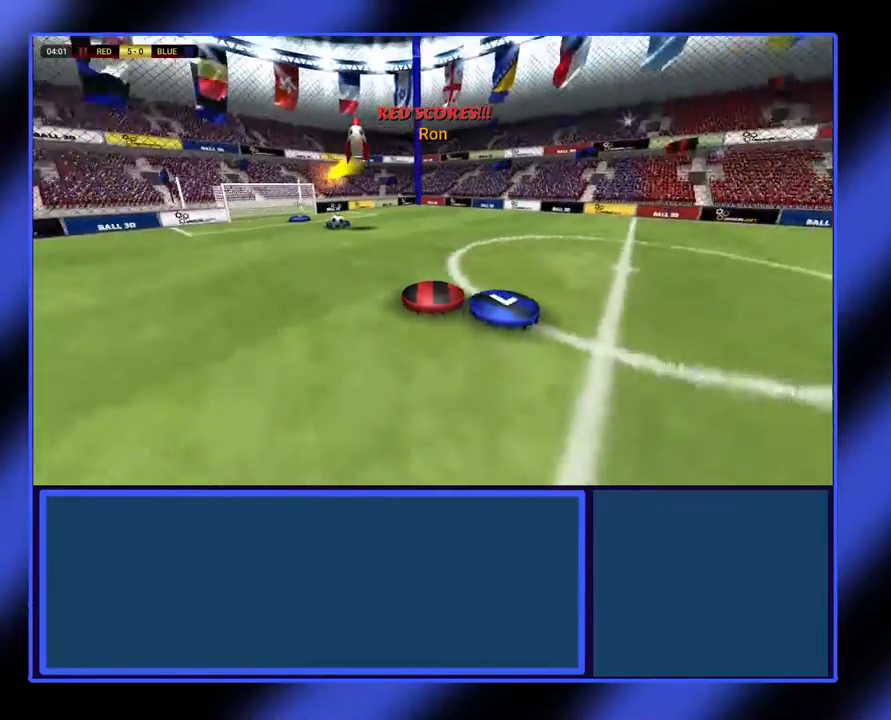
{"dt_ms": 500, "buttons": [], "left_stick": "up-right", "events": [[367, "left_stick", "up-right"]]}
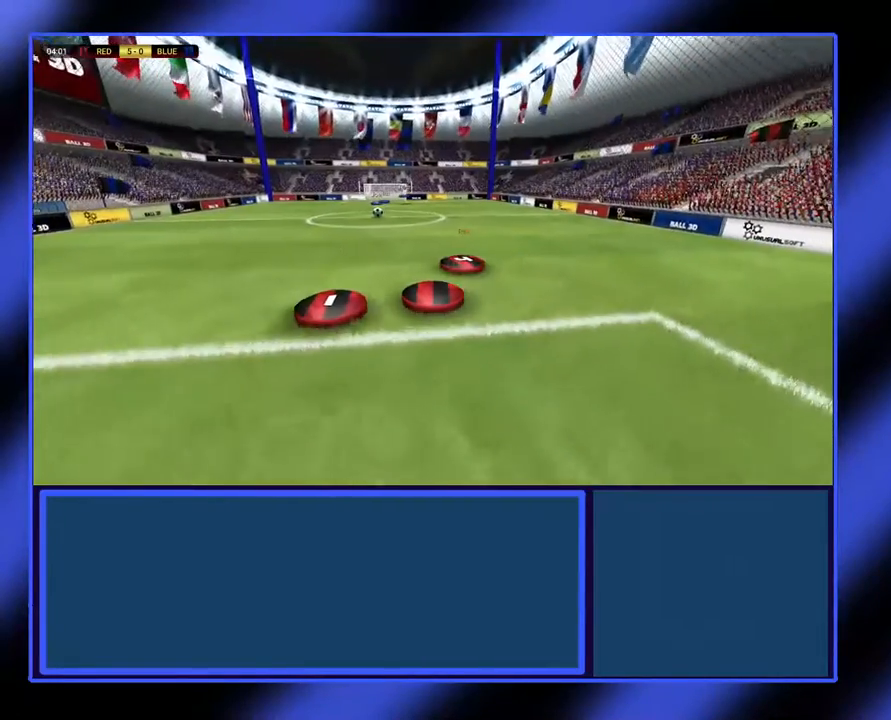
{"dt_ms": 500, "buttons": [], "left_stick": "up", "events": [[367, "left_stick", "up"]]}
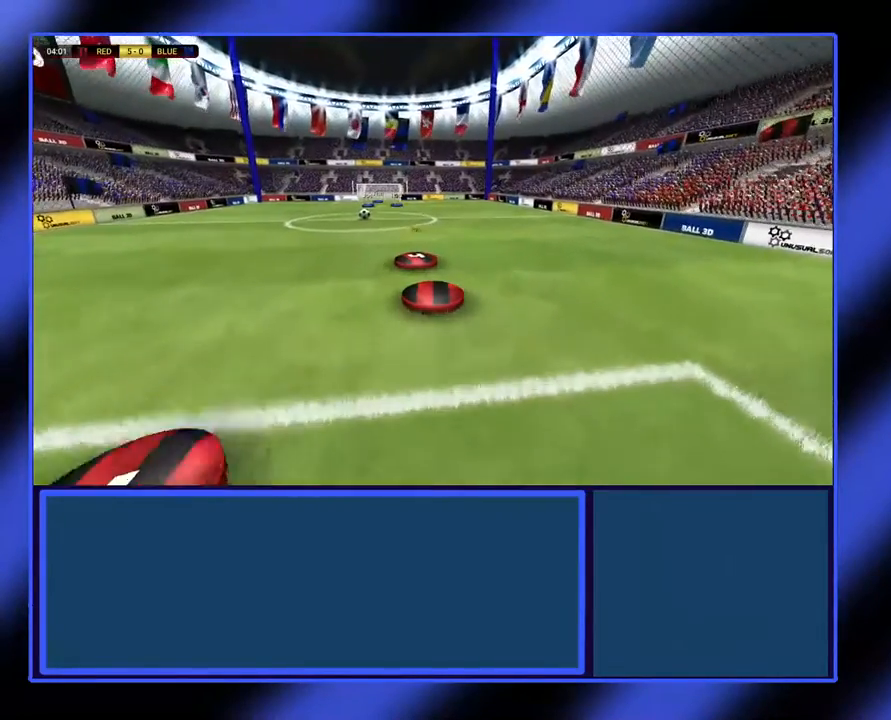
{"dt_ms": 500, "buttons": [], "left_stick": "up", "events": []}
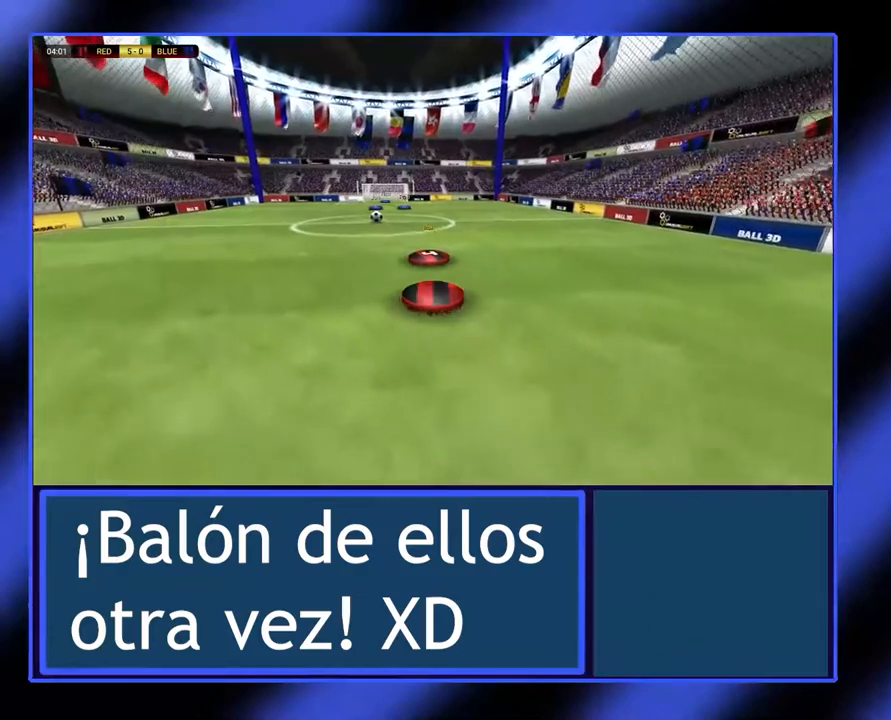
{"dt_ms": 500, "buttons": [], "left_stick": "up", "events": []}
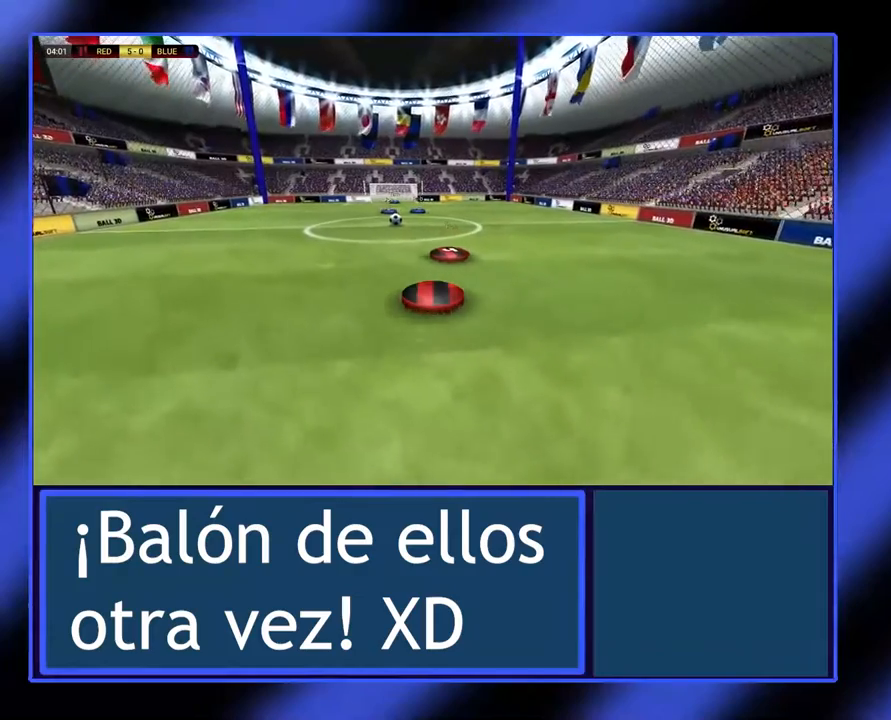
{"dt_ms": 500, "buttons": [], "left_stick": "up", "events": []}
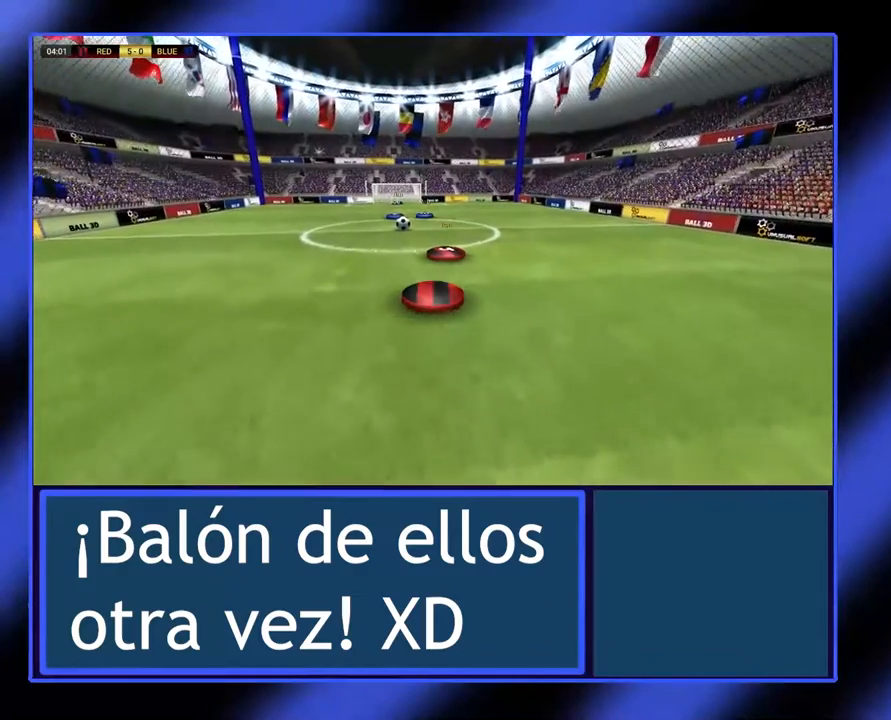
{"dt_ms": 500, "buttons": [], "left_stick": "up", "events": []}
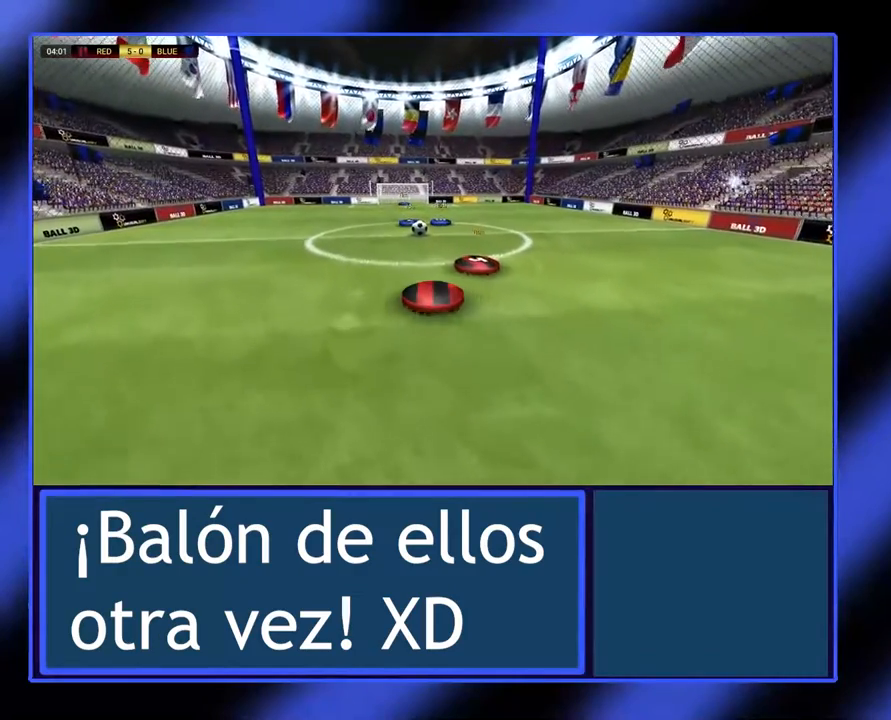
{"dt_ms": 500, "buttons": ["A"], "left_stick": "up", "events": [[300, "A", "down"]]}
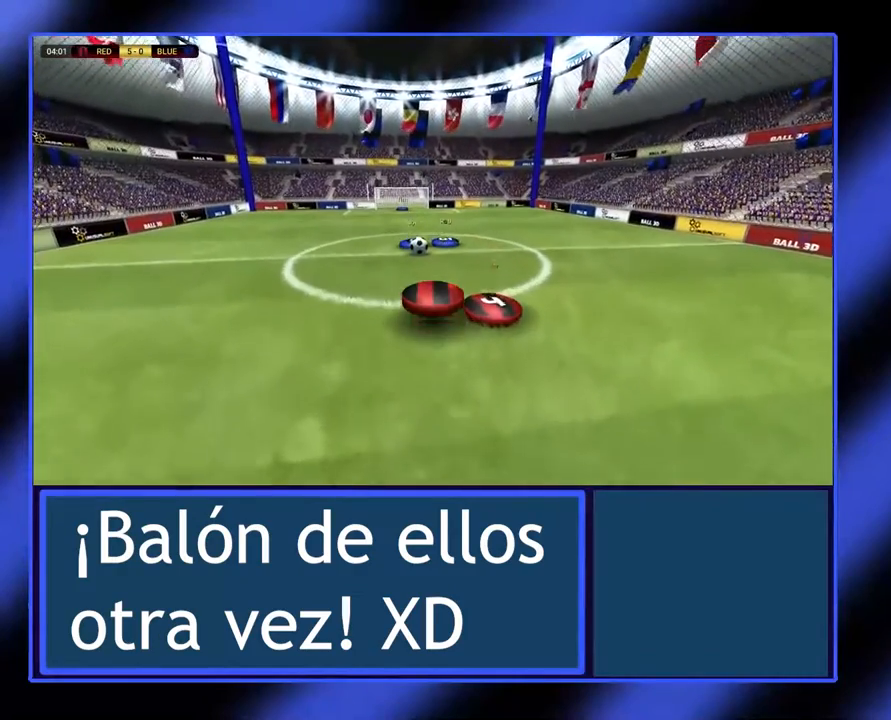
{"dt_ms": 500, "buttons": ["A"], "left_stick": "up", "events": []}
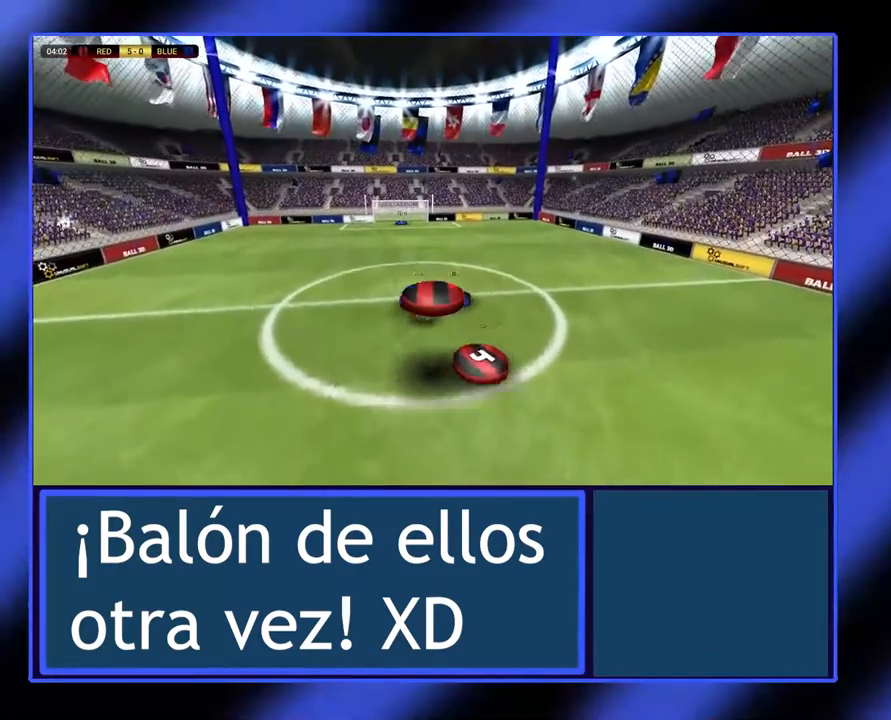
{"dt_ms": 500, "buttons": [], "left_stick": "down", "events": [[33, "A", "up"], [167, "left_stick", "down"]]}
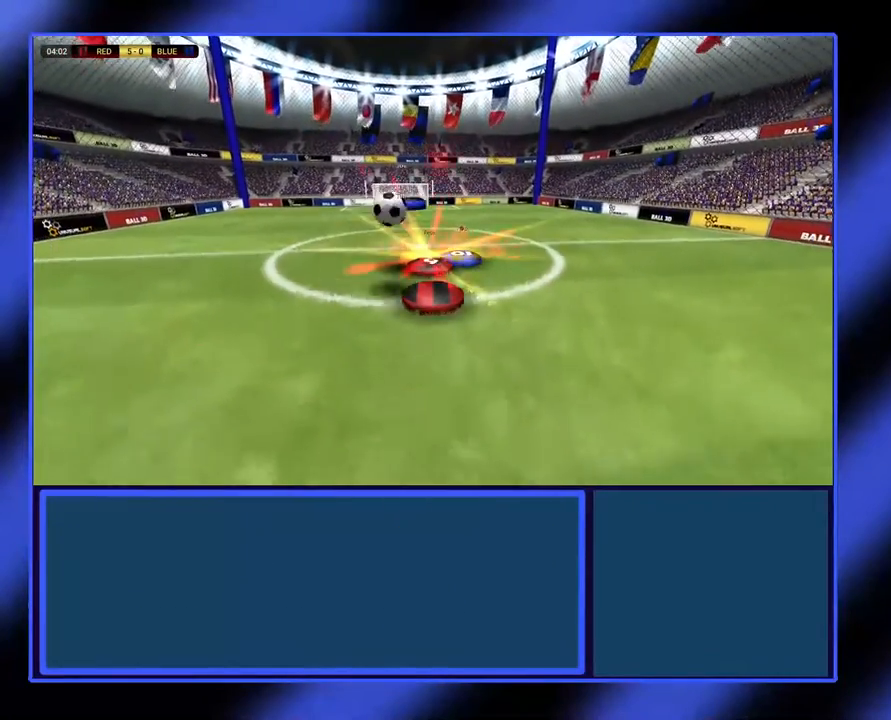
{"dt_ms": 500, "buttons": [], "left_stick": "down-left", "events": [[67, "left_stick", "up"], [233, "left_stick", "left"], [433, "left_stick", "down-left"]]}
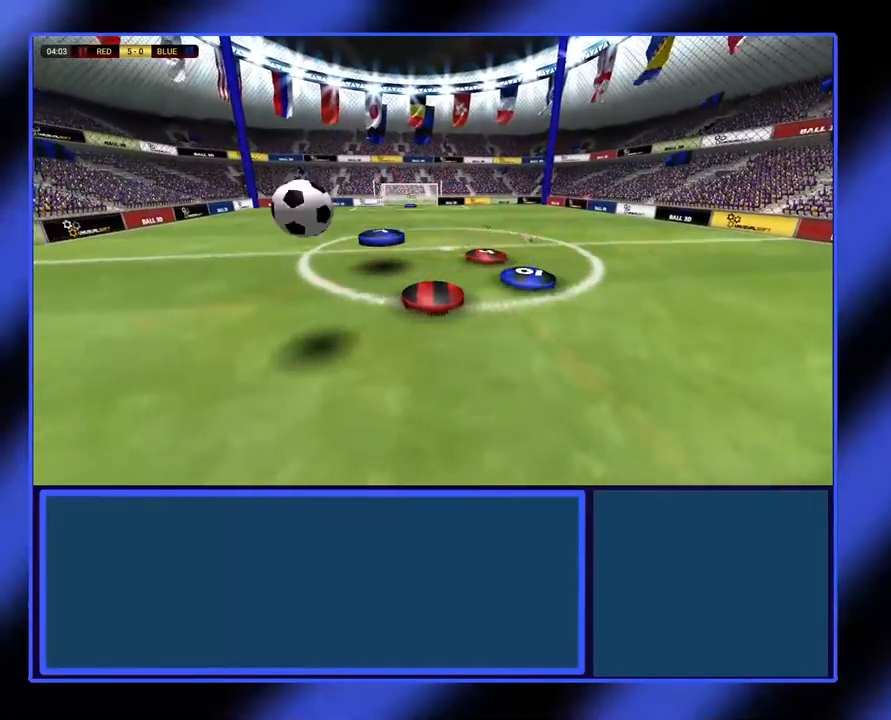
{"dt_ms": 500, "buttons": [], "left_stick": "left", "events": [[367, "left_stick", "left"]]}
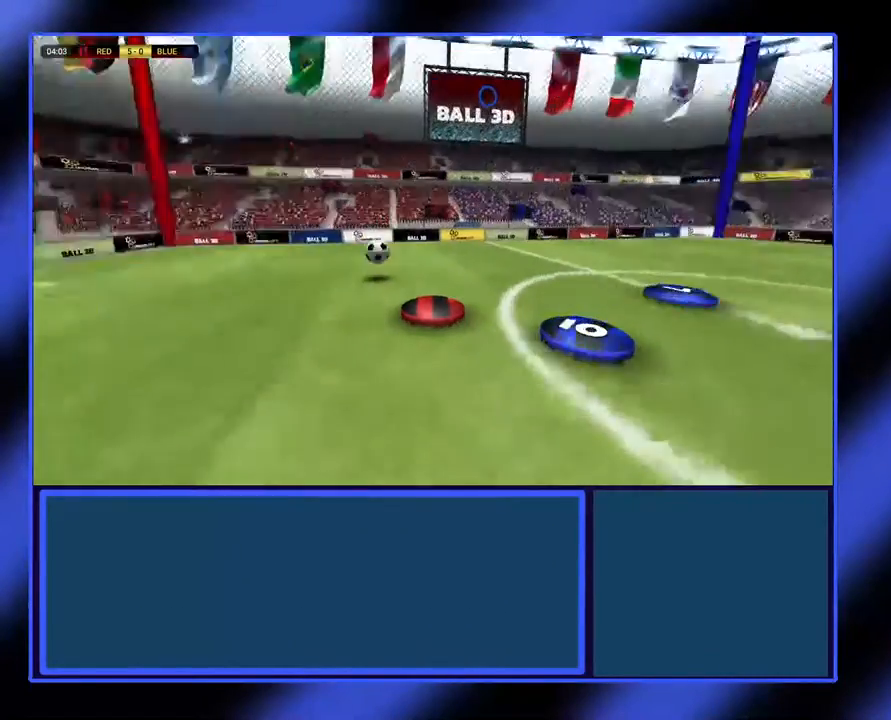
{"dt_ms": 500, "buttons": ["L2"], "left_stick": "up-left"}
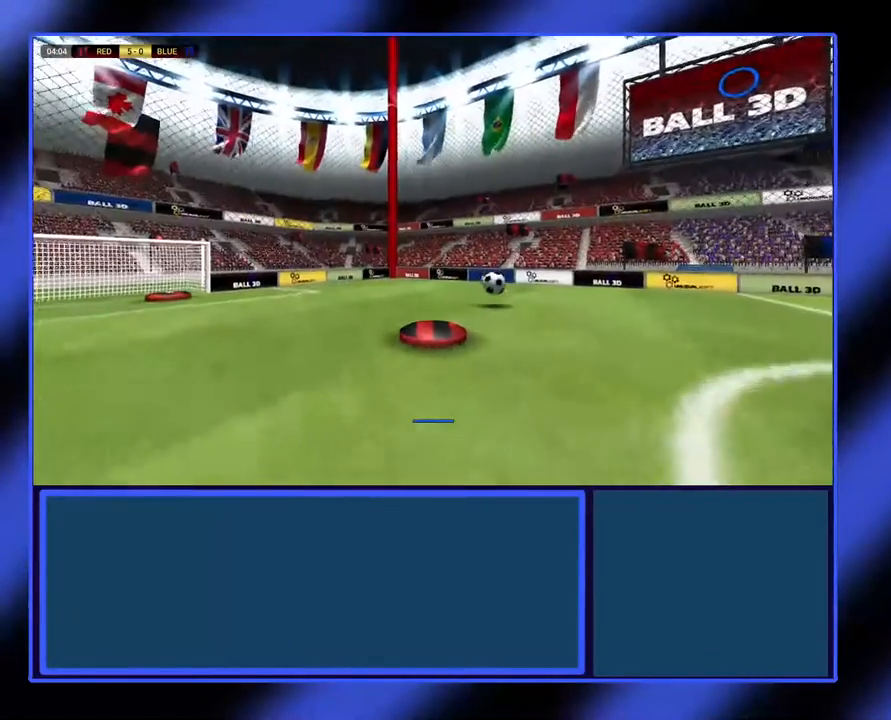
{"dt_ms": 500, "buttons": ["L2"], "left_stick": "up-left", "events": []}
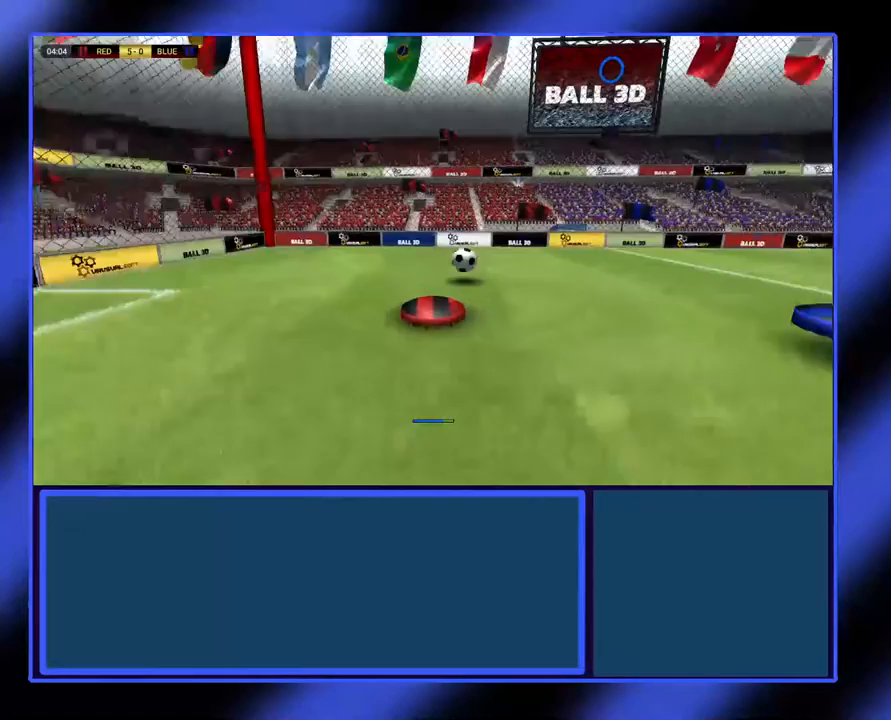
{"dt_ms": 500, "buttons": [], "left_stick": "up-left", "events": [[433, "L2", "up"]]}
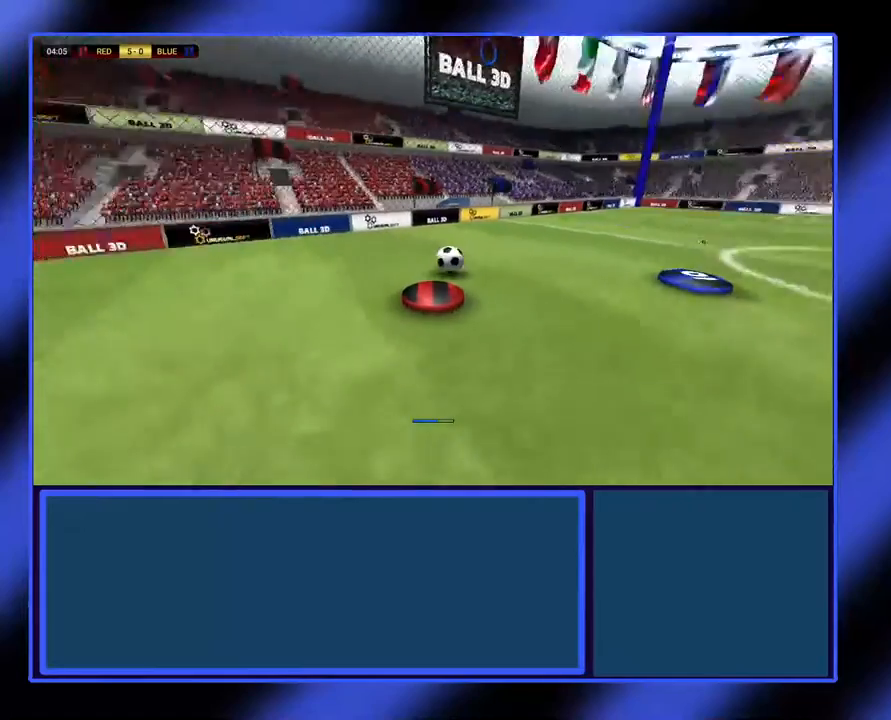
{"dt_ms": 500, "buttons": [], "left_stick": "up-left", "events": []}
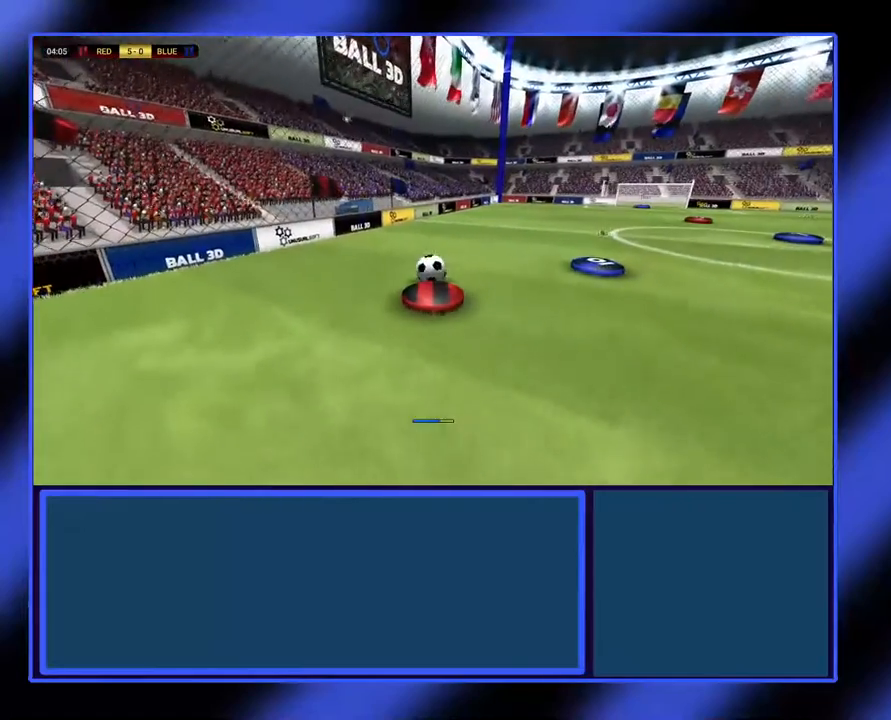
{"dt_ms": 500, "buttons": [], "left_stick": "up-left", "events": []}
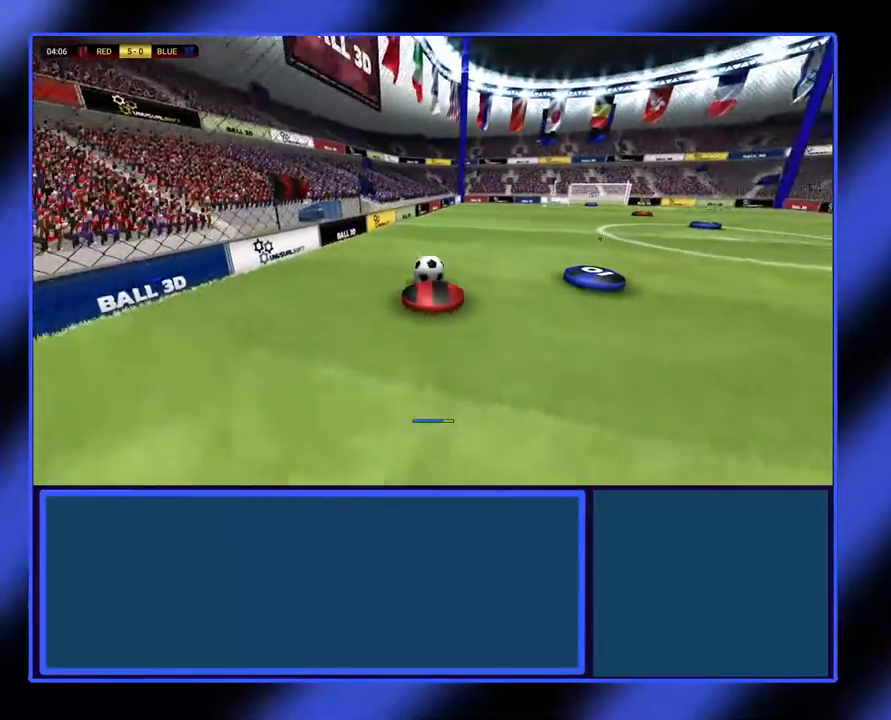
{"dt_ms": 1000, "buttons": [], "left_stick": "left"}
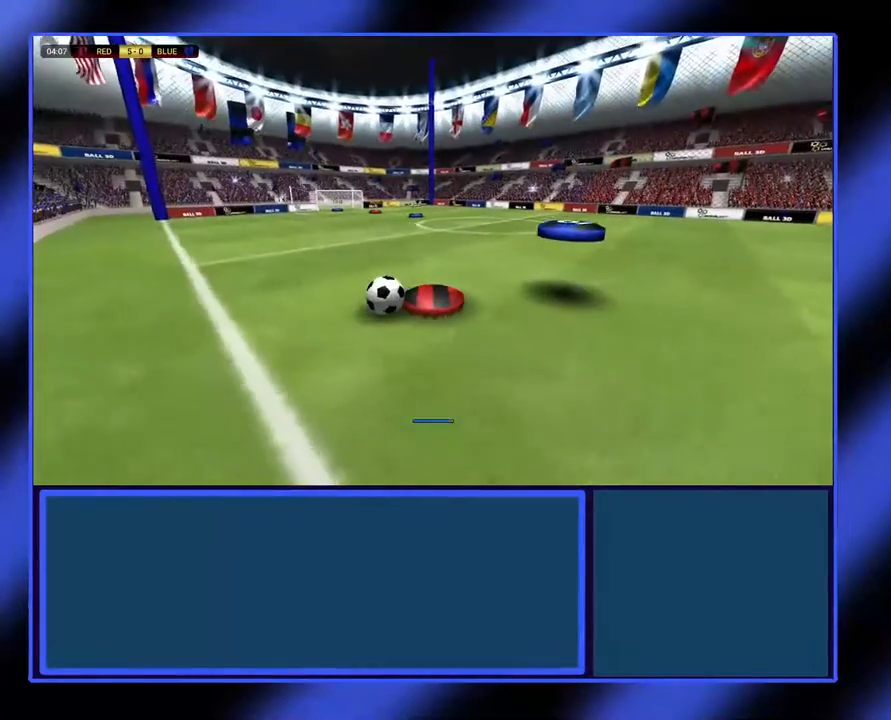
{"dt_ms": 500, "buttons": [], "left_stick": "left", "events": [[133, "left_stick", "down-left"], [400, "left_stick", "left"]]}
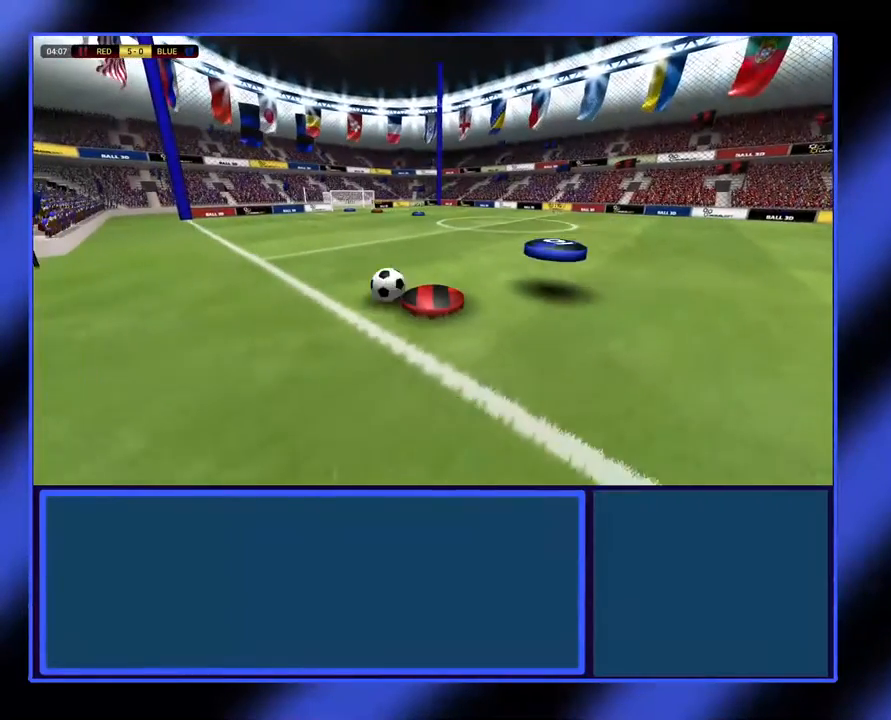
{"dt_ms": 500, "buttons": [], "left_stick": "left", "events": []}
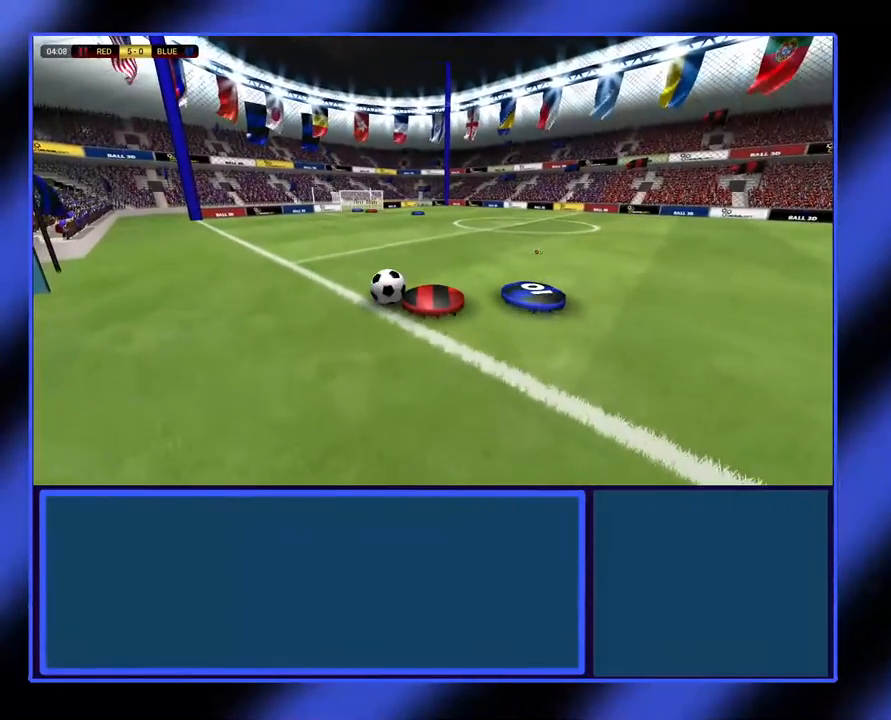
{"dt_ms": 500, "buttons": [], "left_stick": "left", "events": []}
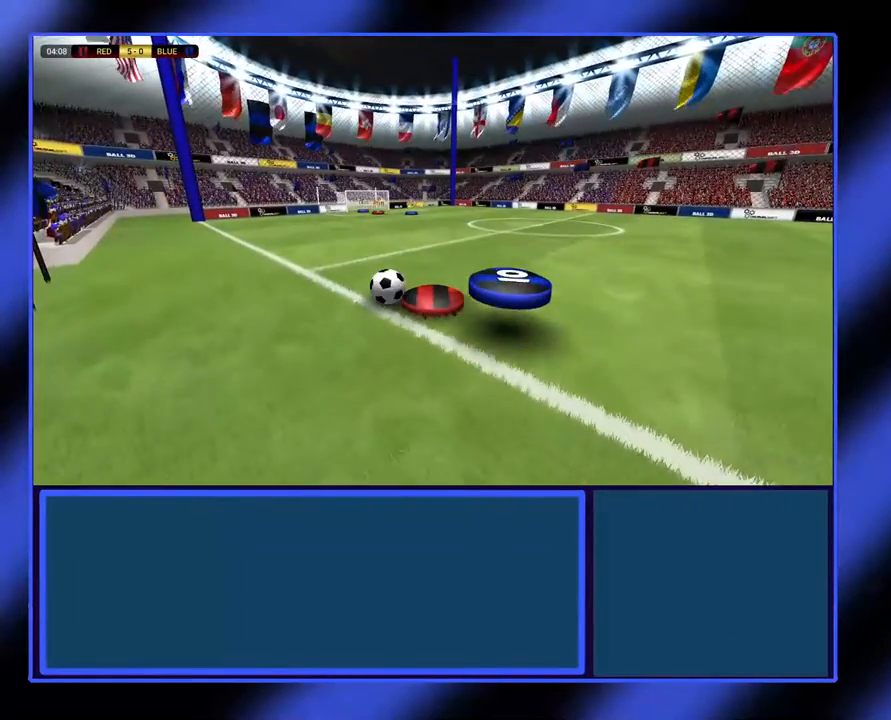
{"dt_ms": 500, "buttons": [], "left_stick": "up-left", "events": [[467, "left_stick", "up-left"]]}